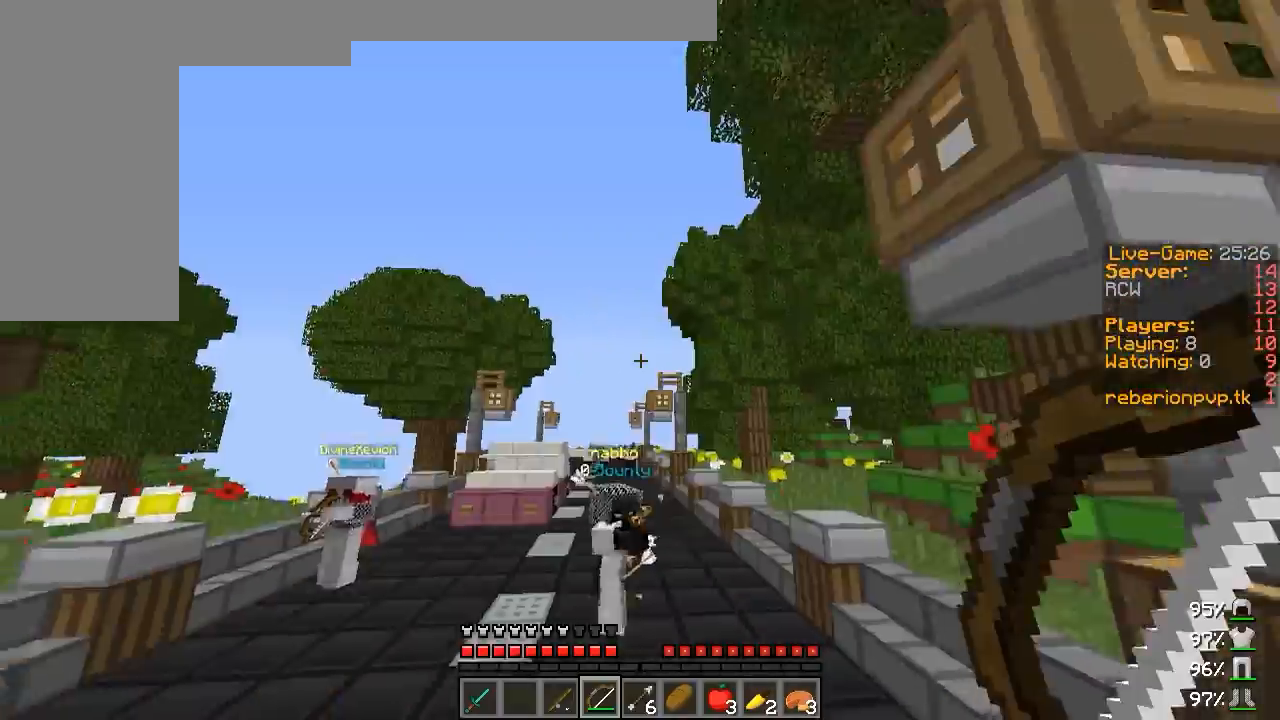
Gameplay with keyboard and mouse; each line is a JSON object with the keys and mouse buttons held at the frame after it. "events" lists presses ("down") and releases ("up") of "a", "d", "s", "w", "mouse_left" and "mouse_right" between this image and that frame as [ms after this image, input, new state], when the widget could be followed in between. "mouse_left", "mouse_right" = the "left", "right" buttons of the "mouse" list. No other keys are recorded. Fast repeated clicks can show as one long hold. Mouse movement is not recorded.
{"keys": ["w"], "mouse": ["left"], "events": [[450, "mouse_left", "down"]]}
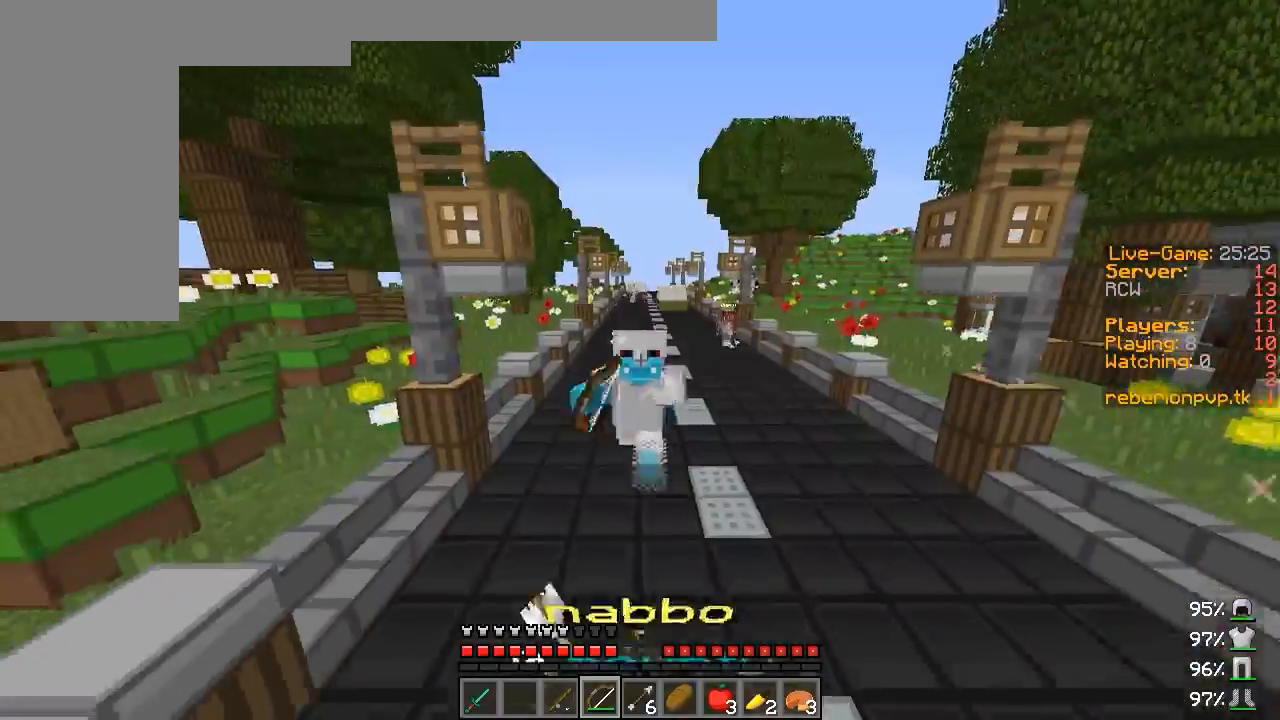
{"keys": ["w"], "mouse": [], "events": [[17, "mouse_left", "up"]]}
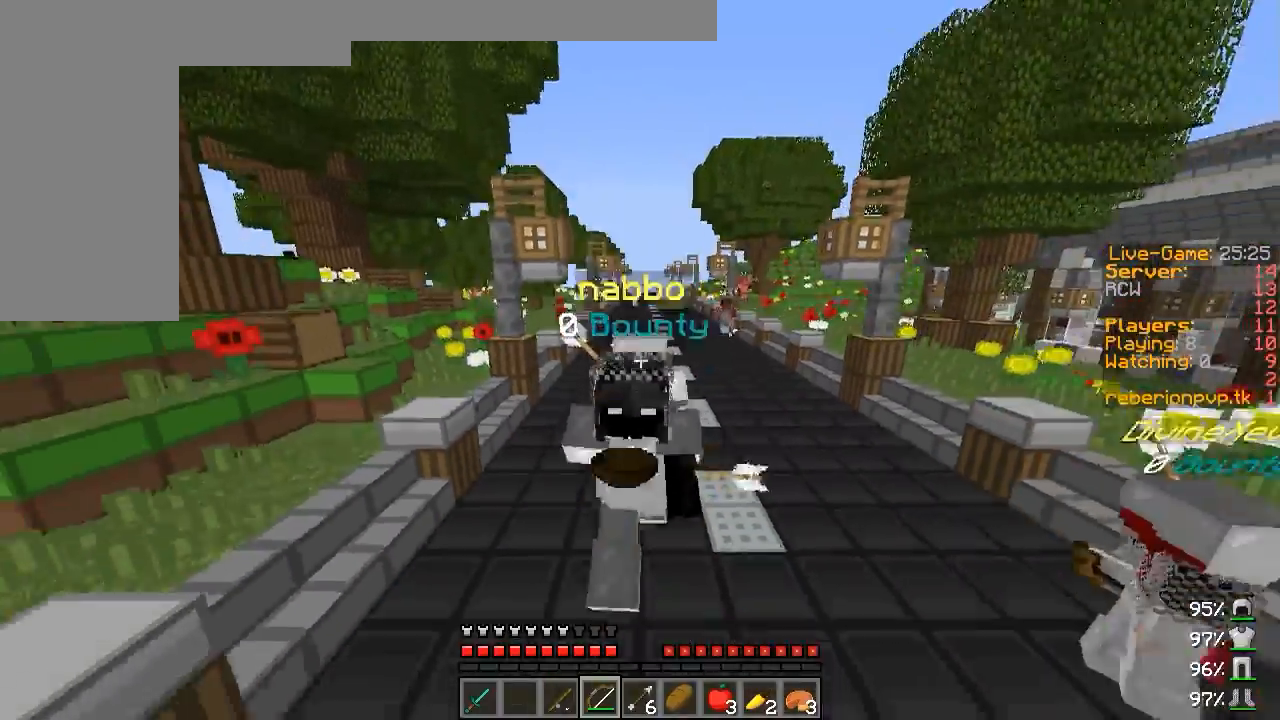
{"keys": ["w"], "mouse": [], "events": []}
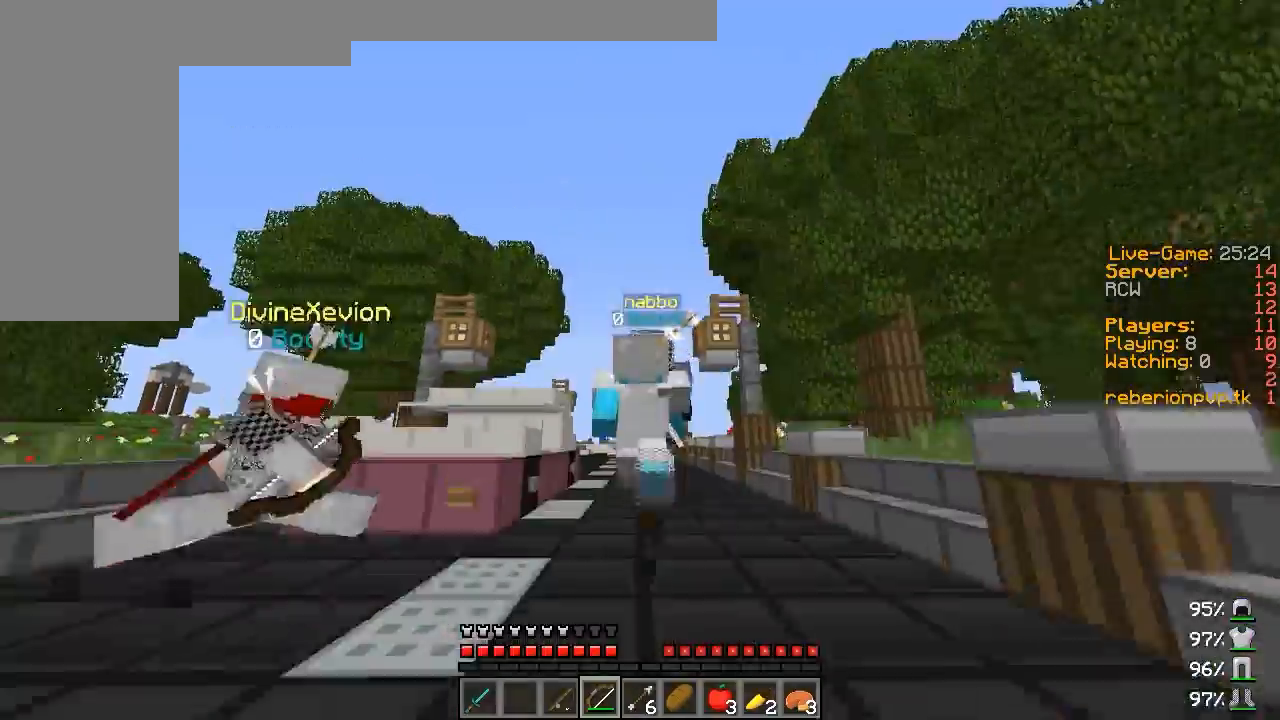
{"keys": ["w"], "mouse": [], "events": []}
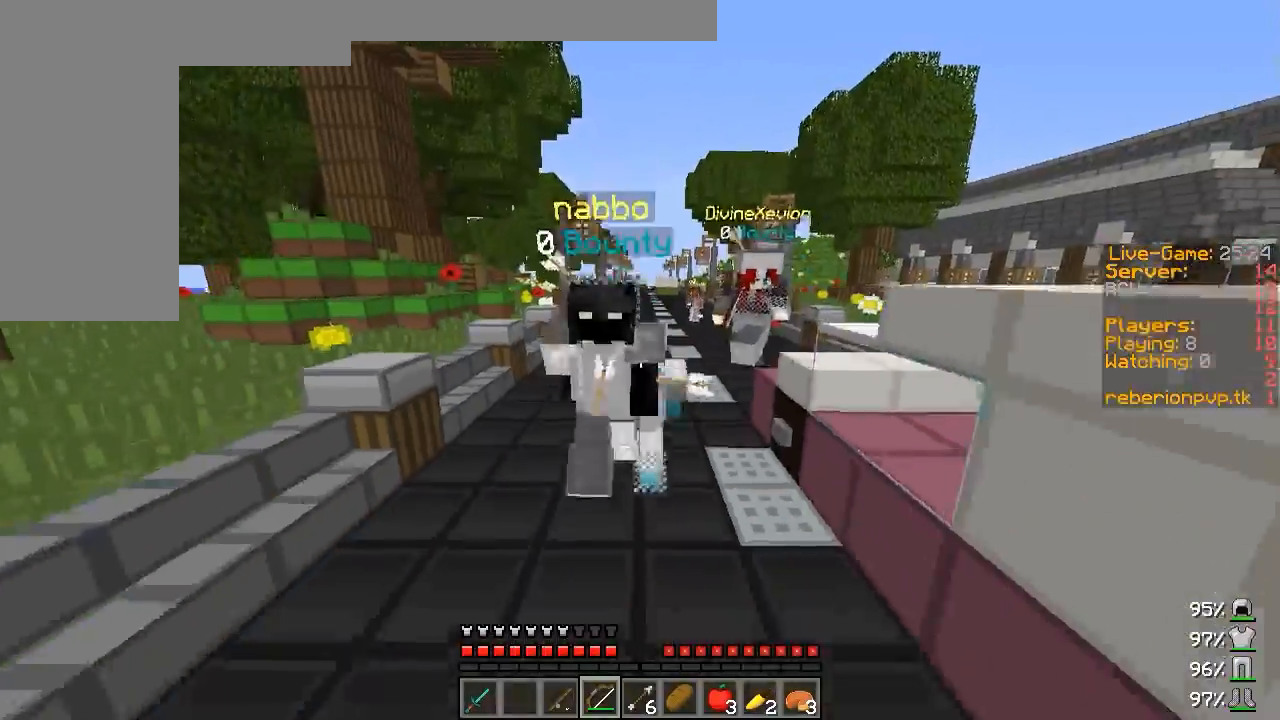
{"keys": ["w"], "mouse": [], "events": []}
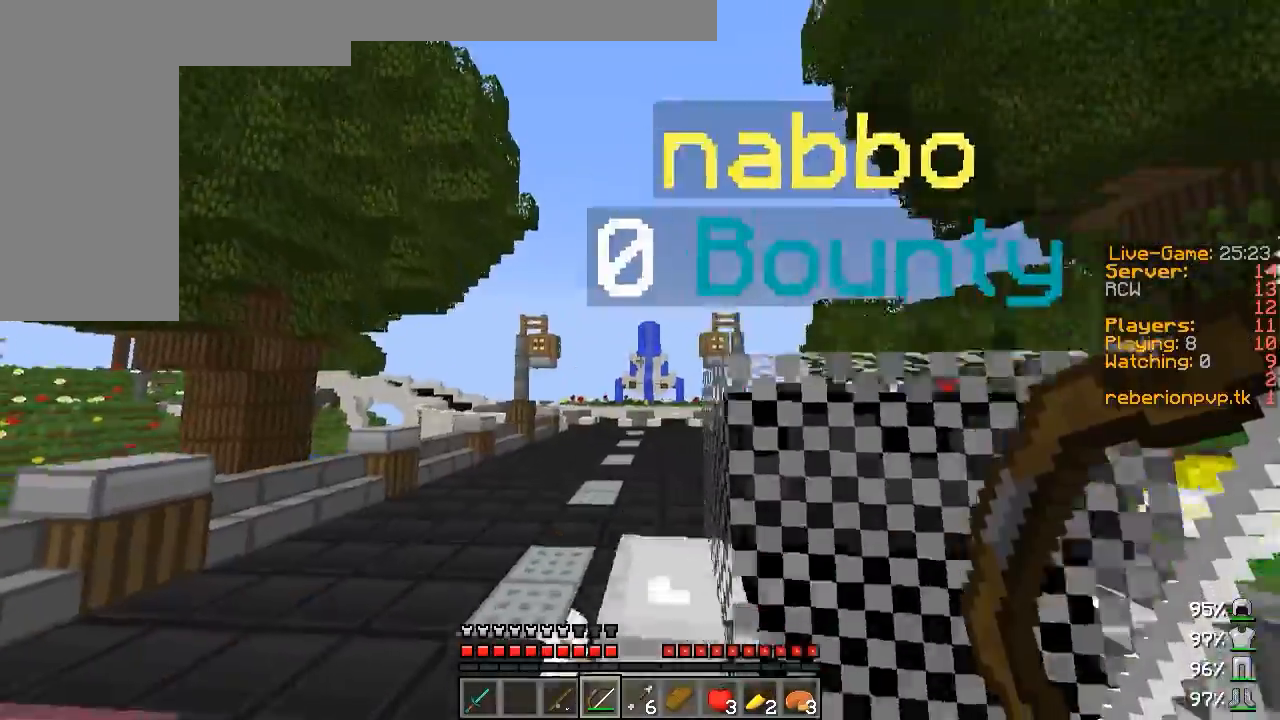
{"keys": ["w"], "mouse": [], "events": [[17, "mouse_left", "down"], [133, "mouse_left", "up"]]}
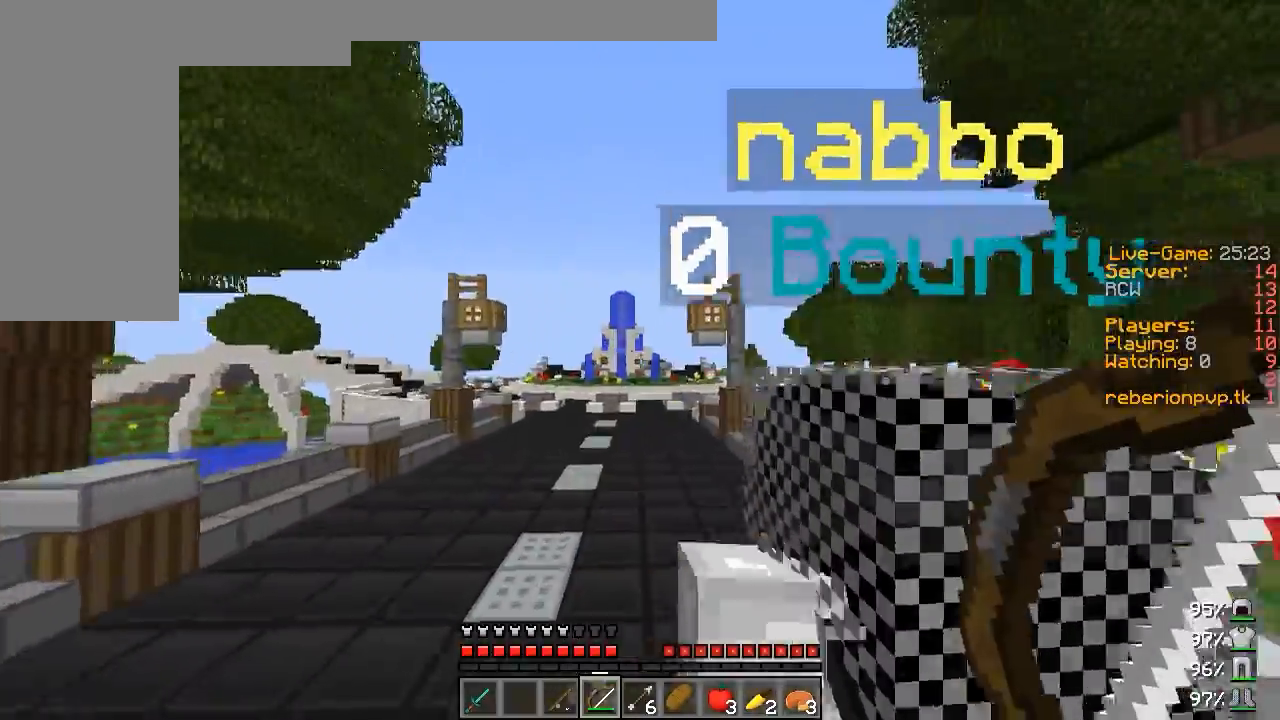
{"keys": ["w"], "mouse": [], "events": [[117, "mouse_left", "down"], [200, "mouse_left", "up"], [250, "mouse_left", "down"], [350, "mouse_left", "up"]]}
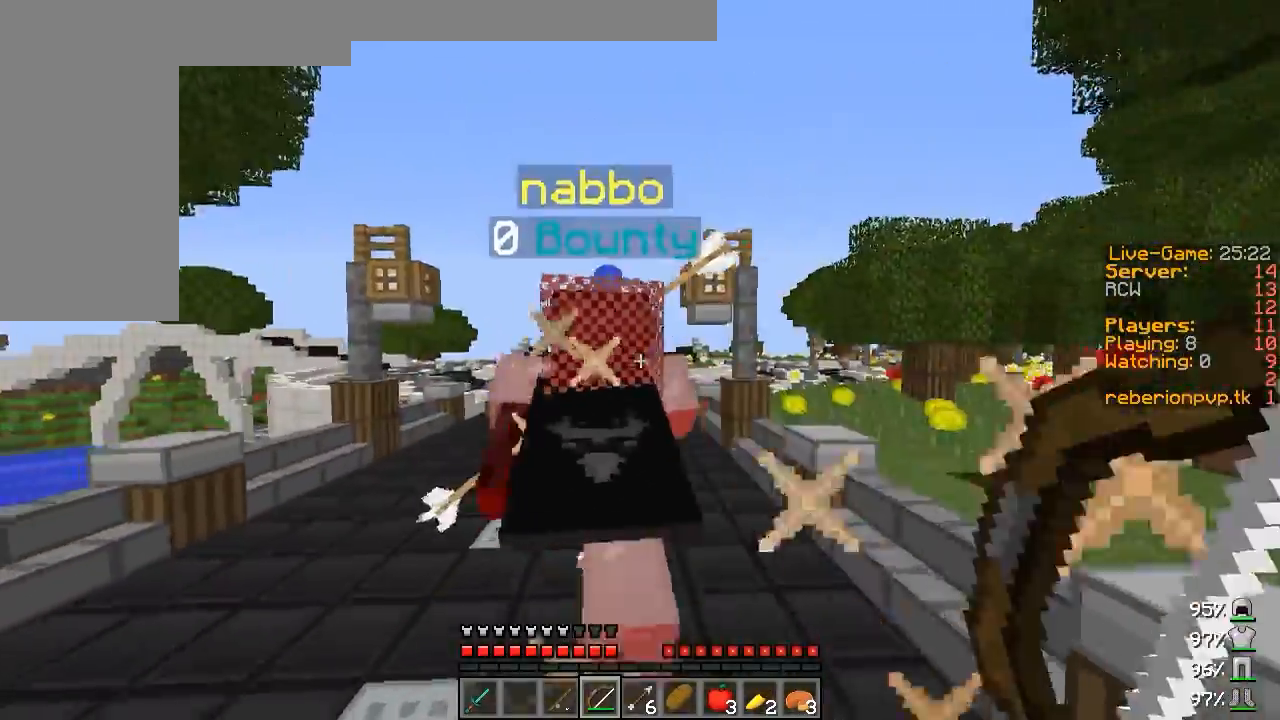
{"keys": ["w"], "mouse": [], "events": []}
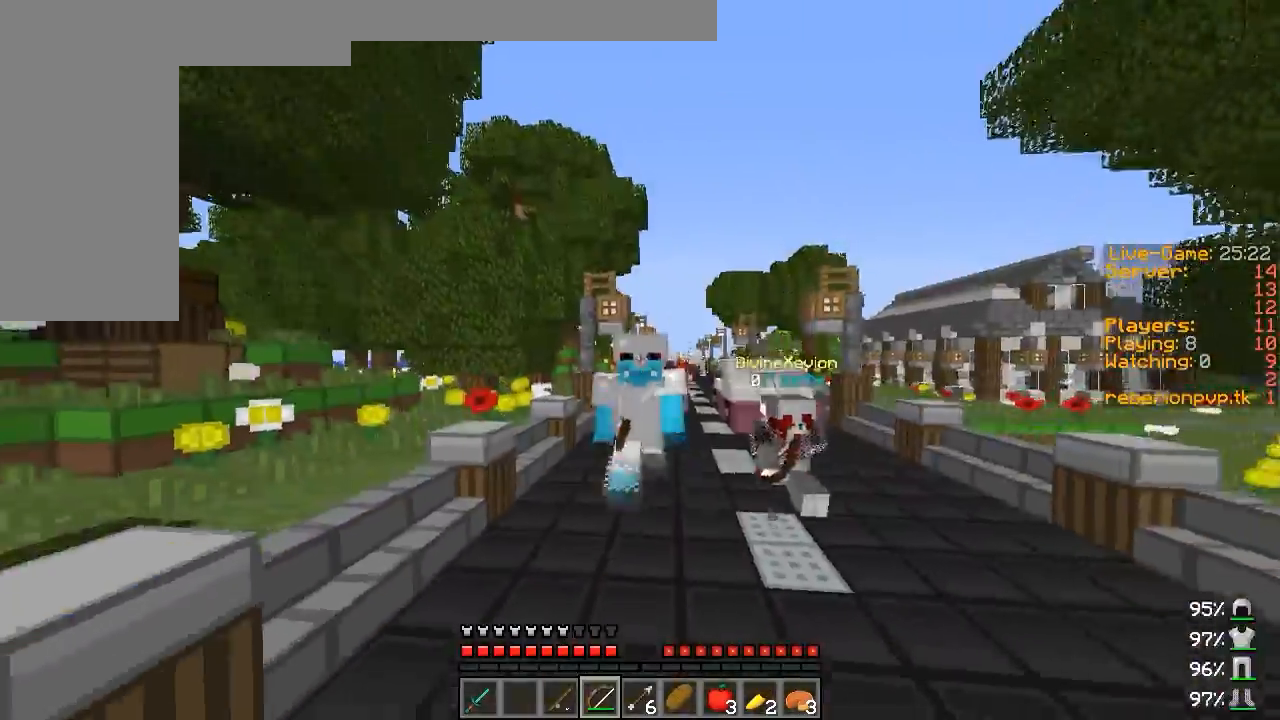
{"keys": ["w"], "mouse": ["left"], "events": [[333, "mouse_left", "down"], [417, "mouse_left", "up"], [483, "mouse_left", "down"]]}
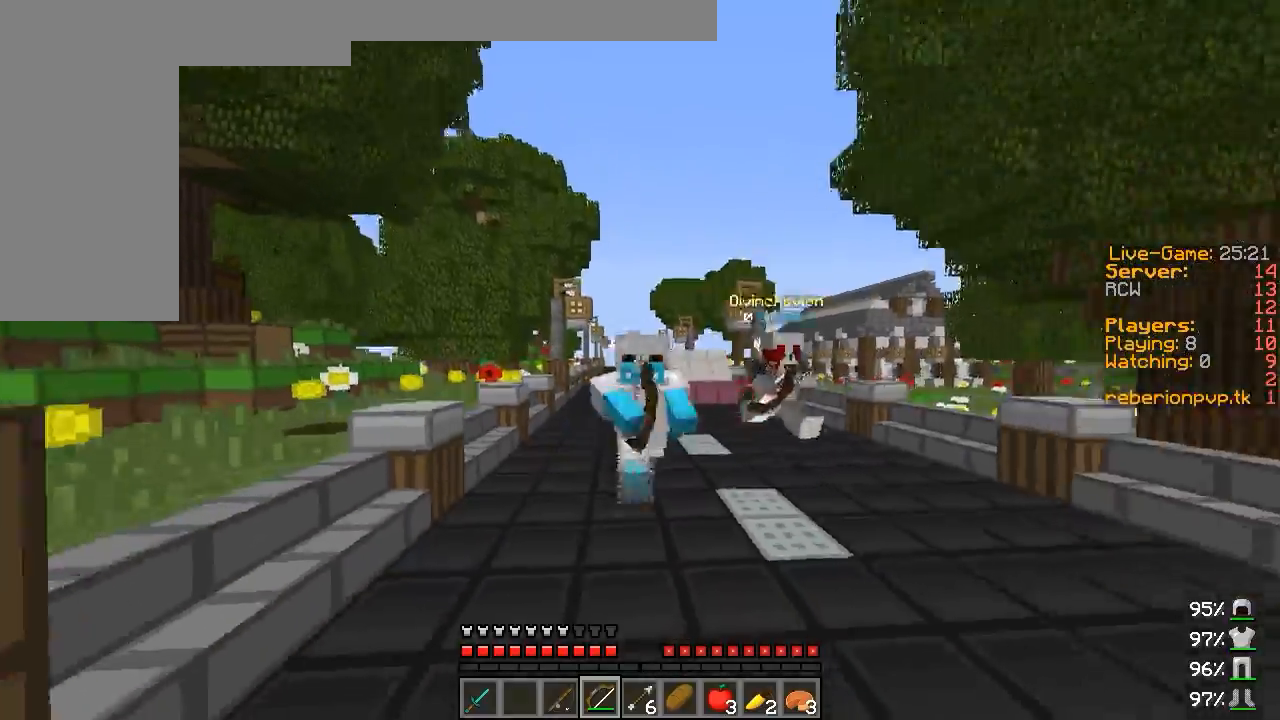
{"keys": ["w"], "mouse": [], "events": [[67, "mouse_left", "up"], [117, "mouse_left", "down"], [200, "mouse_left", "up"], [250, "mouse_left", "down"], [350, "mouse_left", "up"], [417, "mouse_left", "down"], [483, "mouse_left", "up"]]}
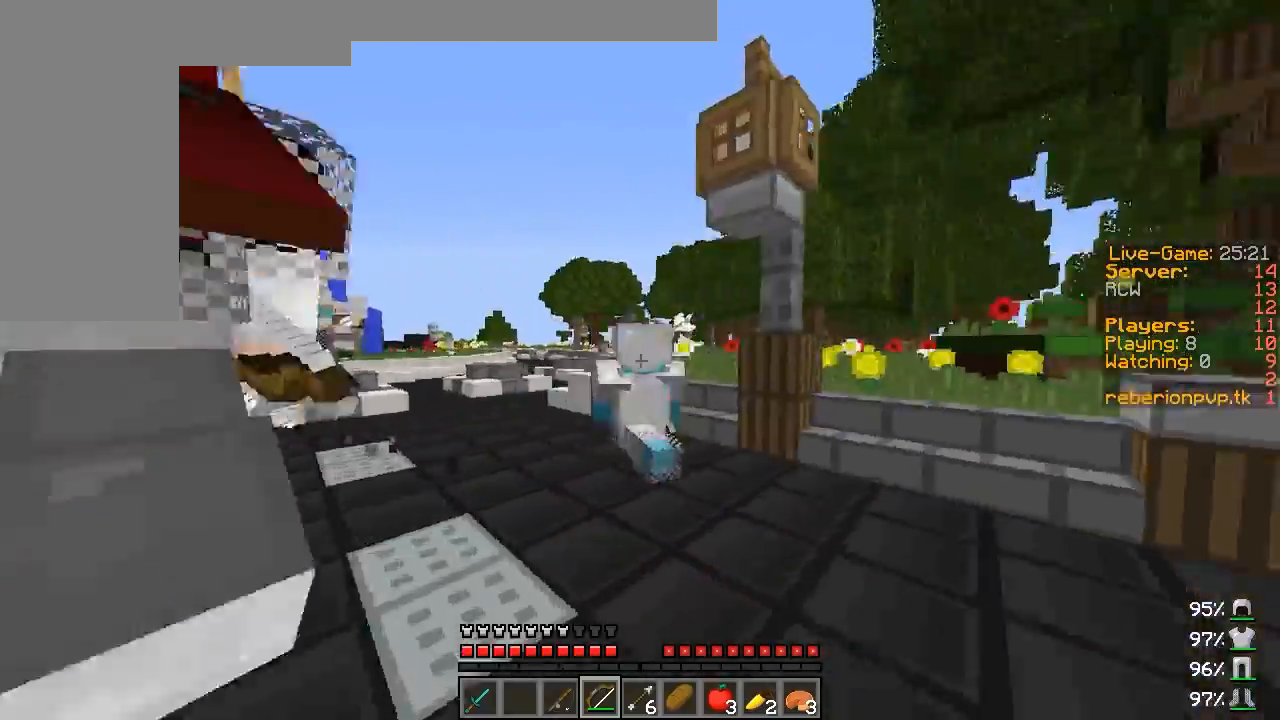
{"keys": ["d", "w"], "mouse": [], "events": [[217, "d", "down"]]}
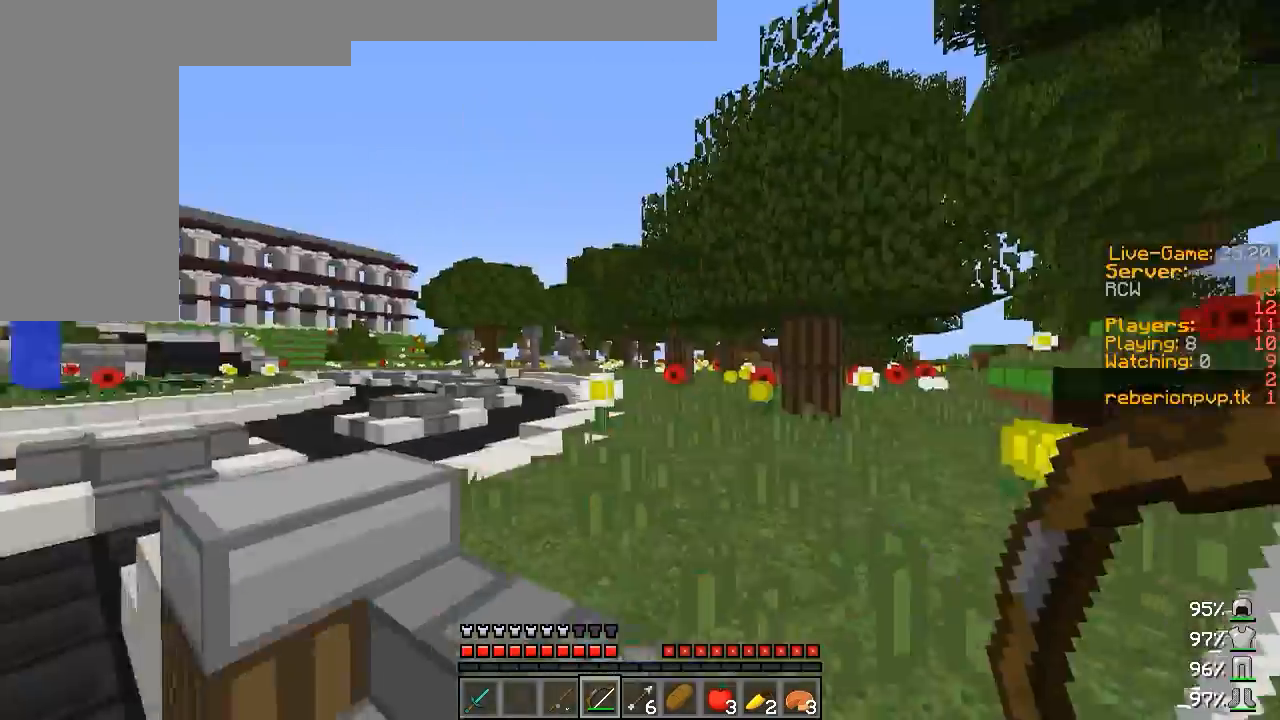
{"keys": ["a", "s"], "mouse": ["right"], "events": [[100, "mouse_left", "down"], [117, "mouse_right", "down"], [200, "mouse_left", "up"], [200, "w", "up"], [333, "s", "down"], [350, "a", "down"], [383, "d", "up"]]}
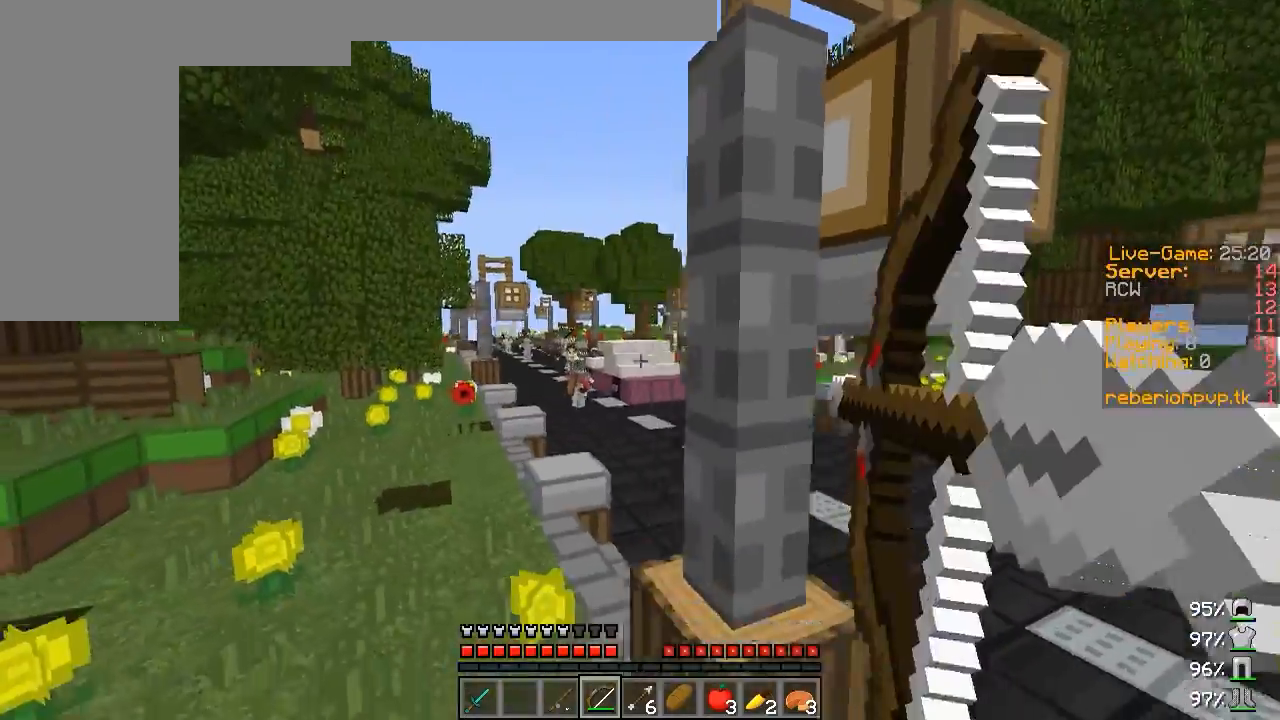
{"keys": ["a"], "mouse": ["right"], "events": [[83, "s", "up"]]}
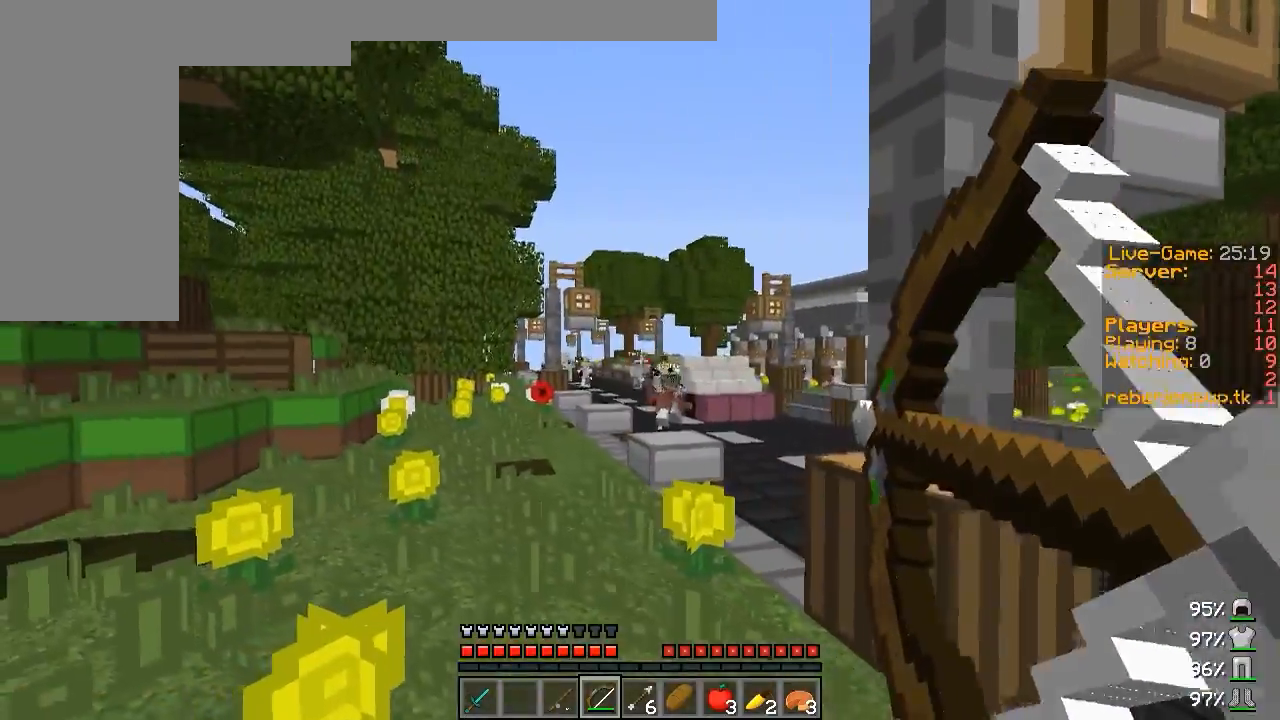
{"keys": ["a"], "mouse": ["right"], "events": []}
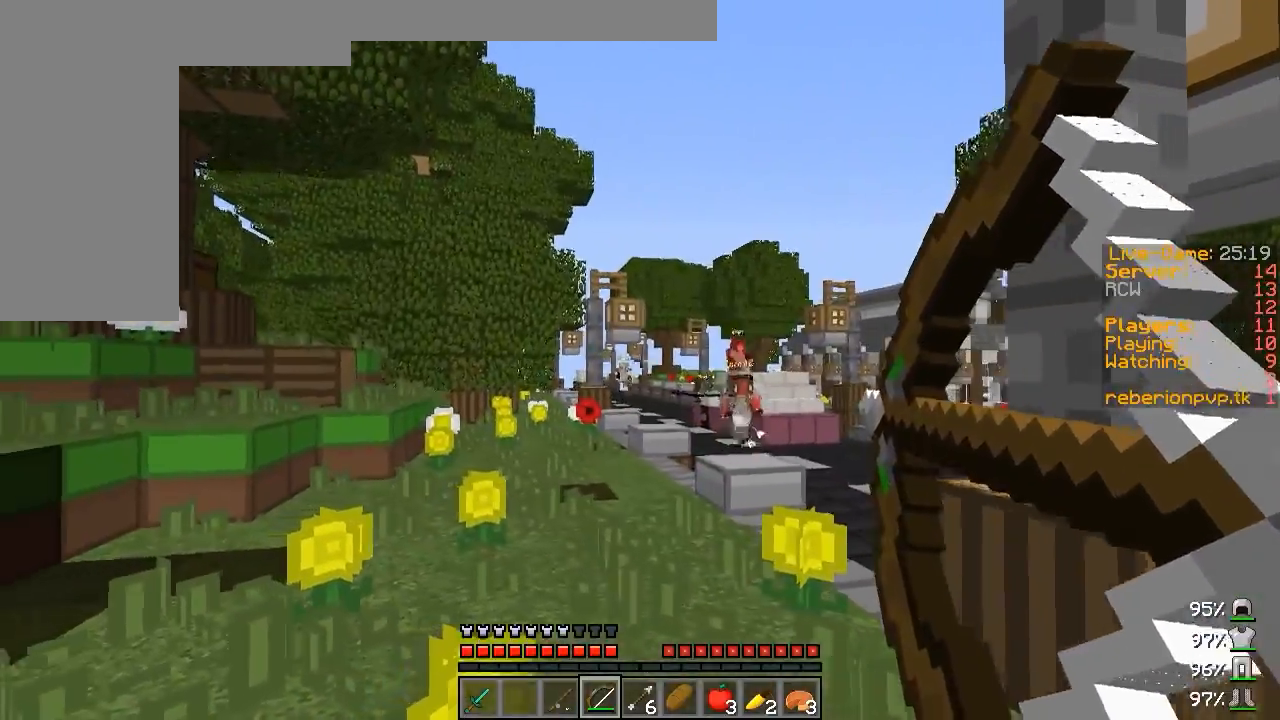
{"keys": ["a", "w"], "mouse": ["right"], "events": [[33, "w", "down"], [117, "mouse_right", "up"], [217, "mouse_right", "down"]]}
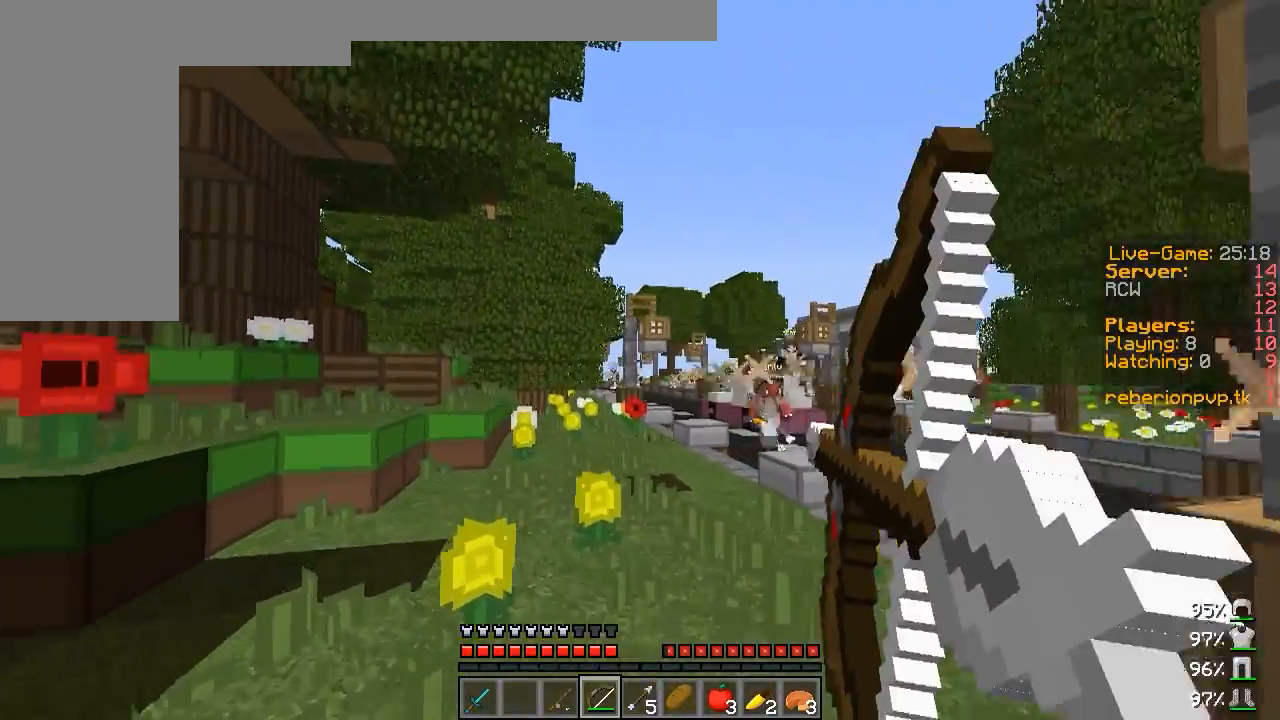
{"keys": ["a", "s"], "mouse": ["right"], "events": [[67, "w", "up"], [267, "s", "down"]]}
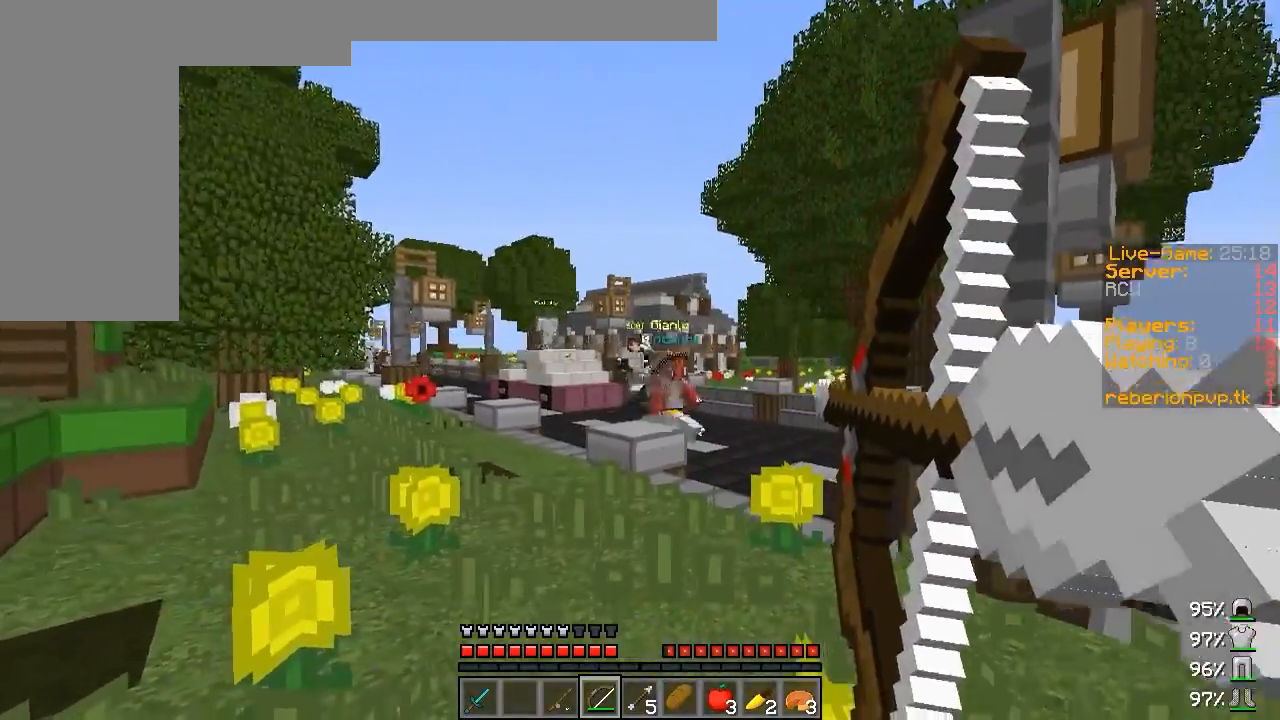
{"keys": ["a", "s"], "mouse": ["right"], "events": []}
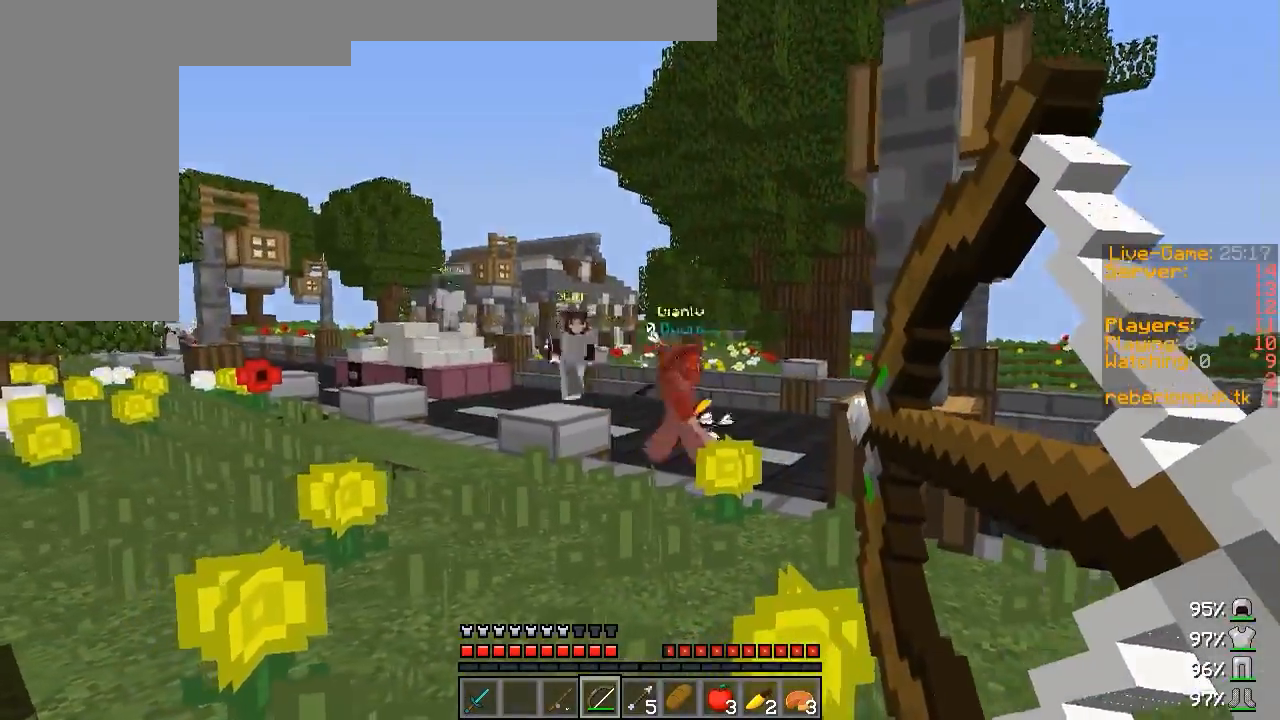
{"keys": ["d", "w"], "mouse": [], "events": [[183, "s", "up"], [333, "a", "up"], [350, "mouse_right", "up"], [350, "w", "down"], [367, "d", "down"]]}
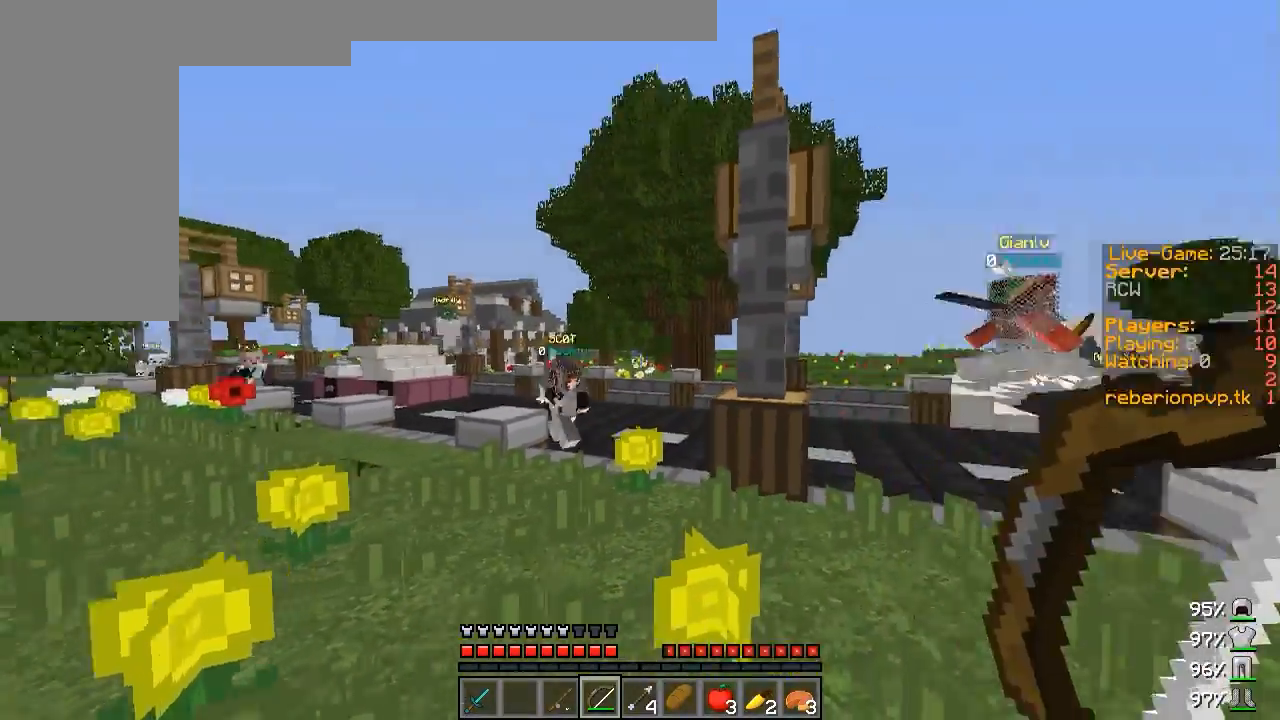
{"keys": ["d", "w"], "mouse": [], "events": []}
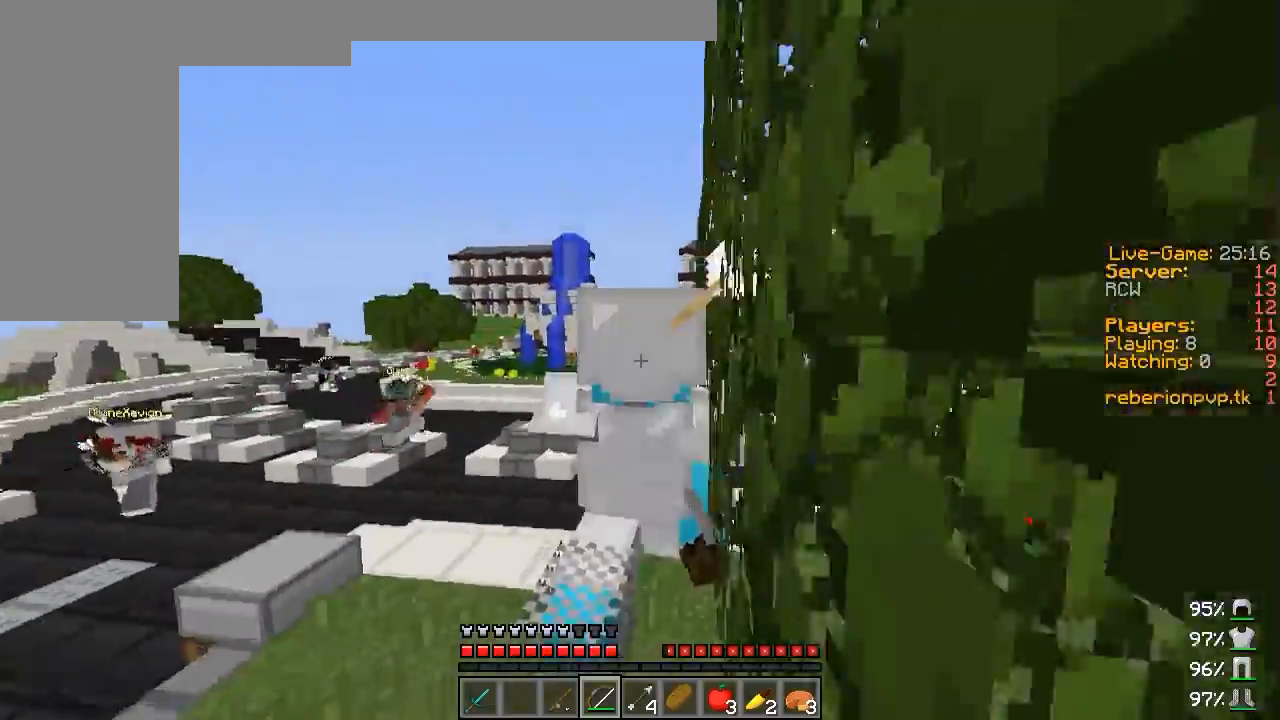
{"keys": ["w"], "mouse": [], "events": [[200, "d", "up"]]}
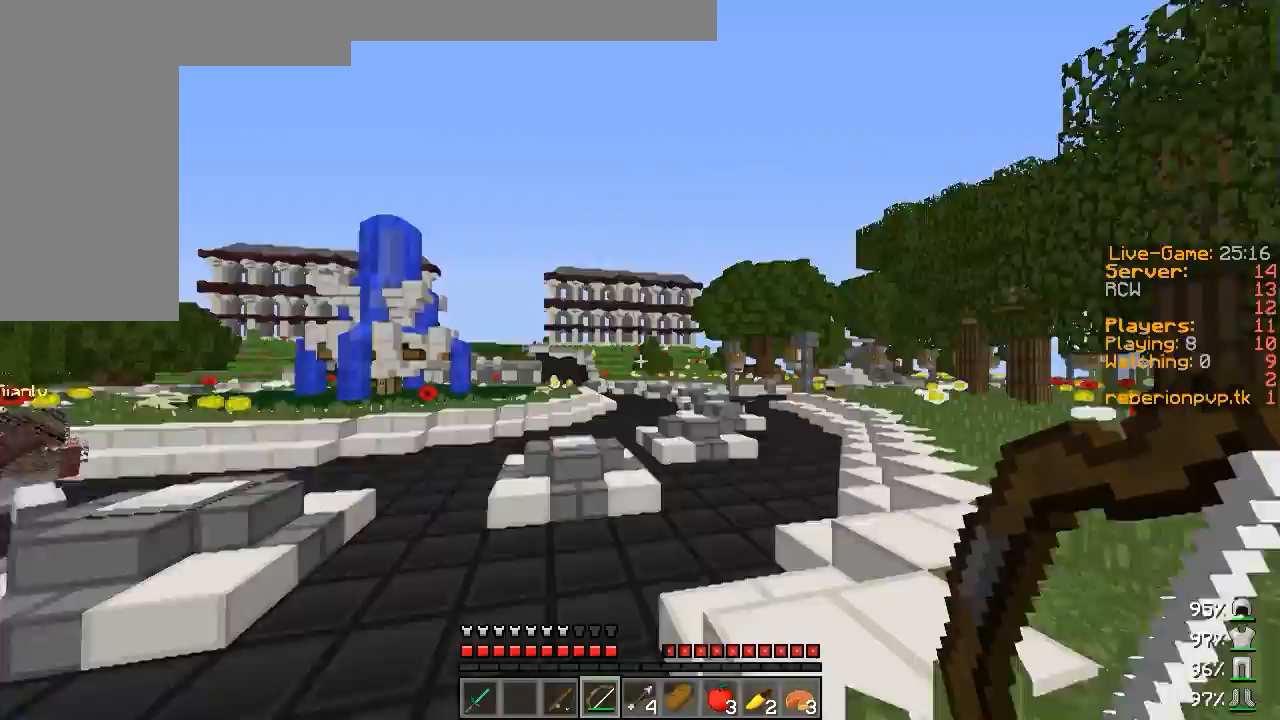
{"keys": ["s"], "mouse": ["right"], "events": [[117, "mouse_left", "down"], [117, "mouse_right", "down"], [217, "mouse_left", "up"], [250, "w", "up"], [367, "s", "down"]]}
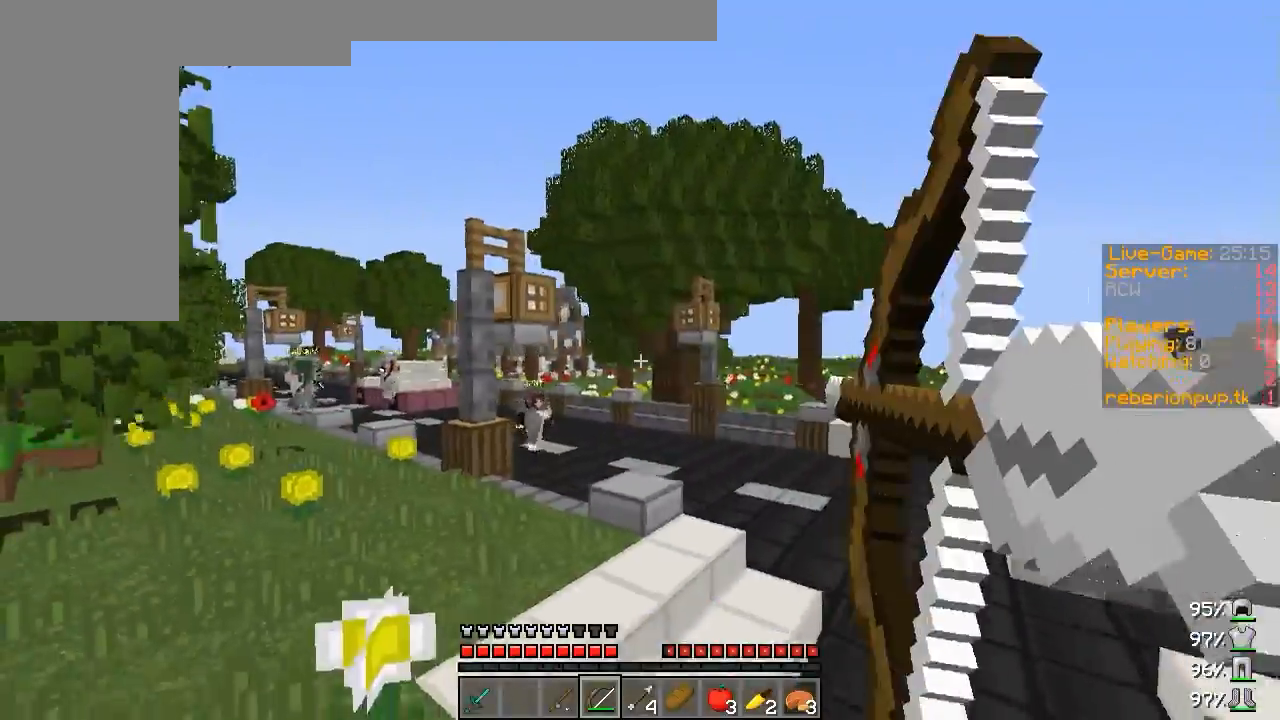
{"keys": ["a", "s"], "mouse": ["right"], "events": [[33, "a", "down"]]}
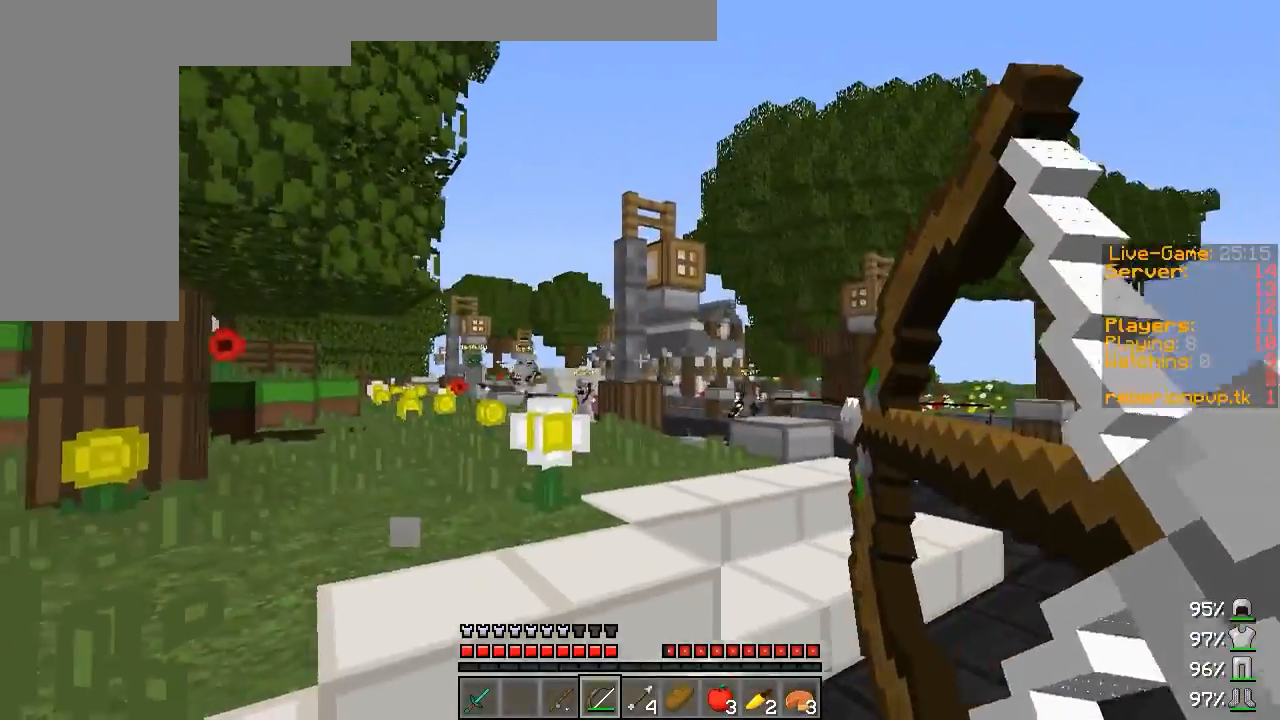
{"keys": ["a", "s"], "mouse": ["right"], "events": [[283, "mouse_right", "up"], [400, "mouse_right", "down"]]}
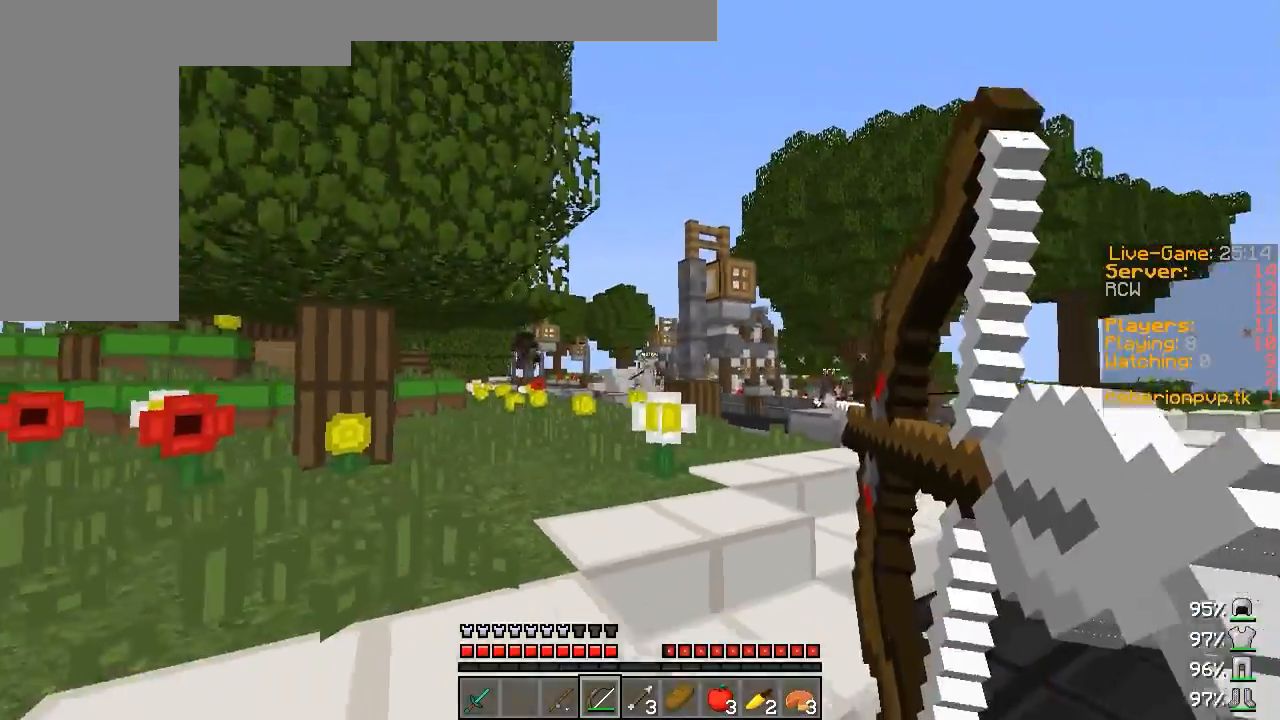
{"keys": ["a", "s"], "mouse": ["right"], "events": []}
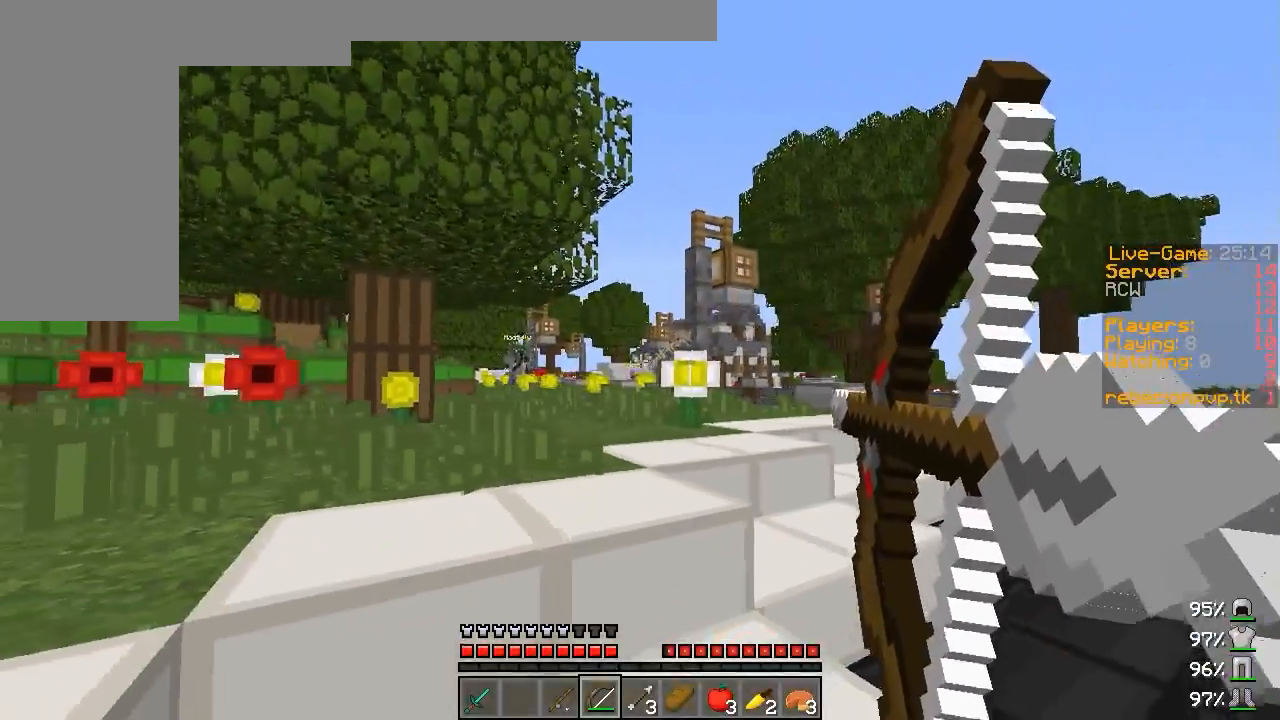
{"keys": ["a"], "mouse": ["right"], "events": [[50, "s", "up"]]}
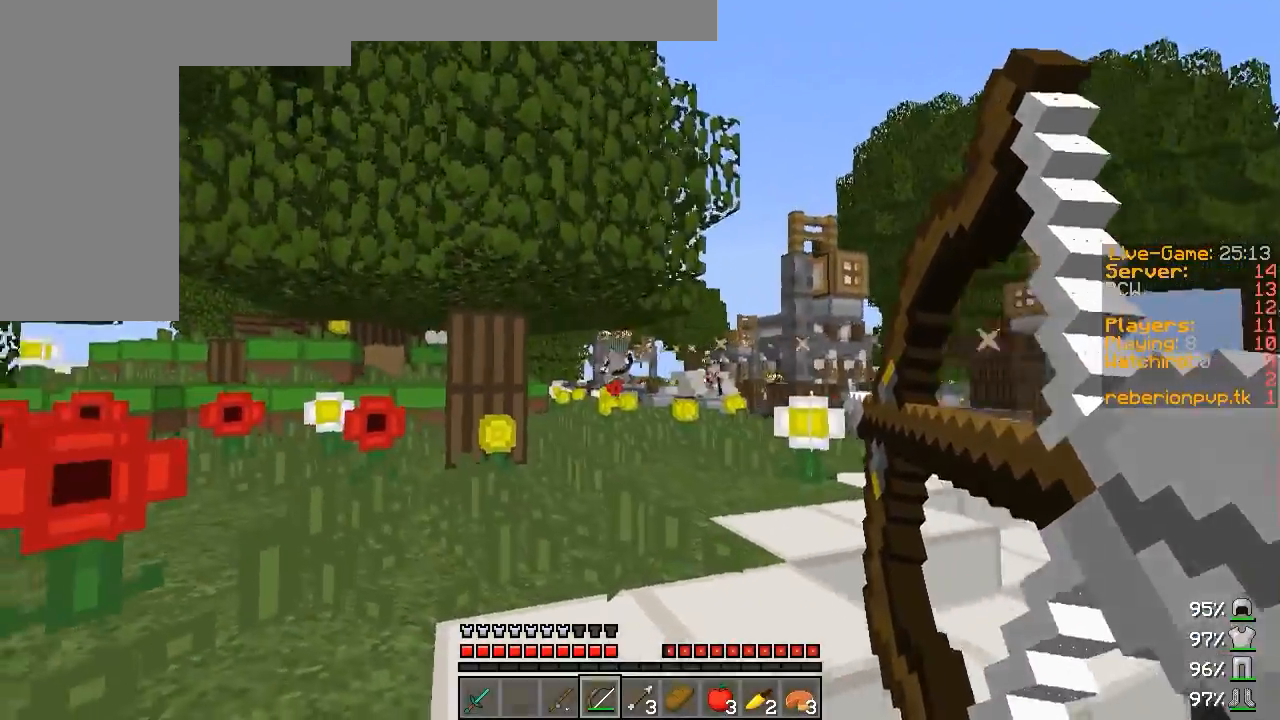
{"keys": ["a", "s"], "mouse": ["right"], "events": [[167, "mouse_right", "up"], [350, "mouse_right", "down"], [433, "s", "down"]]}
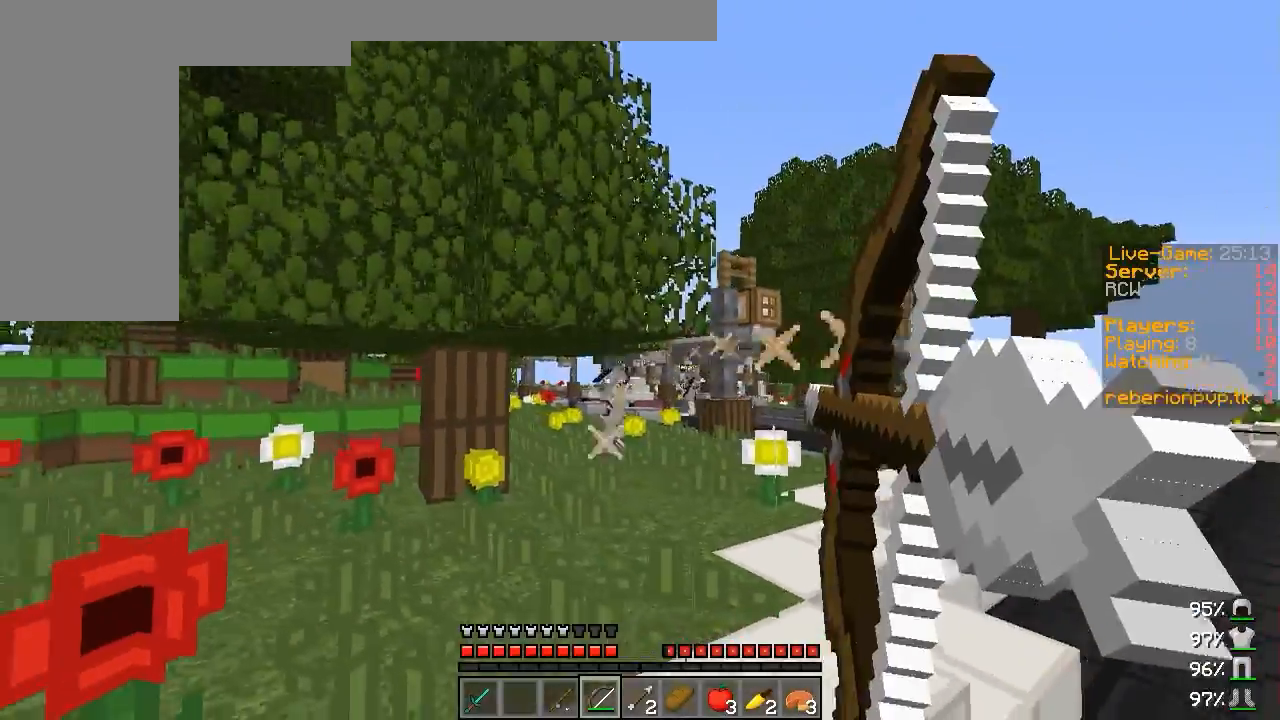
{"keys": ["a"], "mouse": ["right"], "events": [[483, "s", "up"]]}
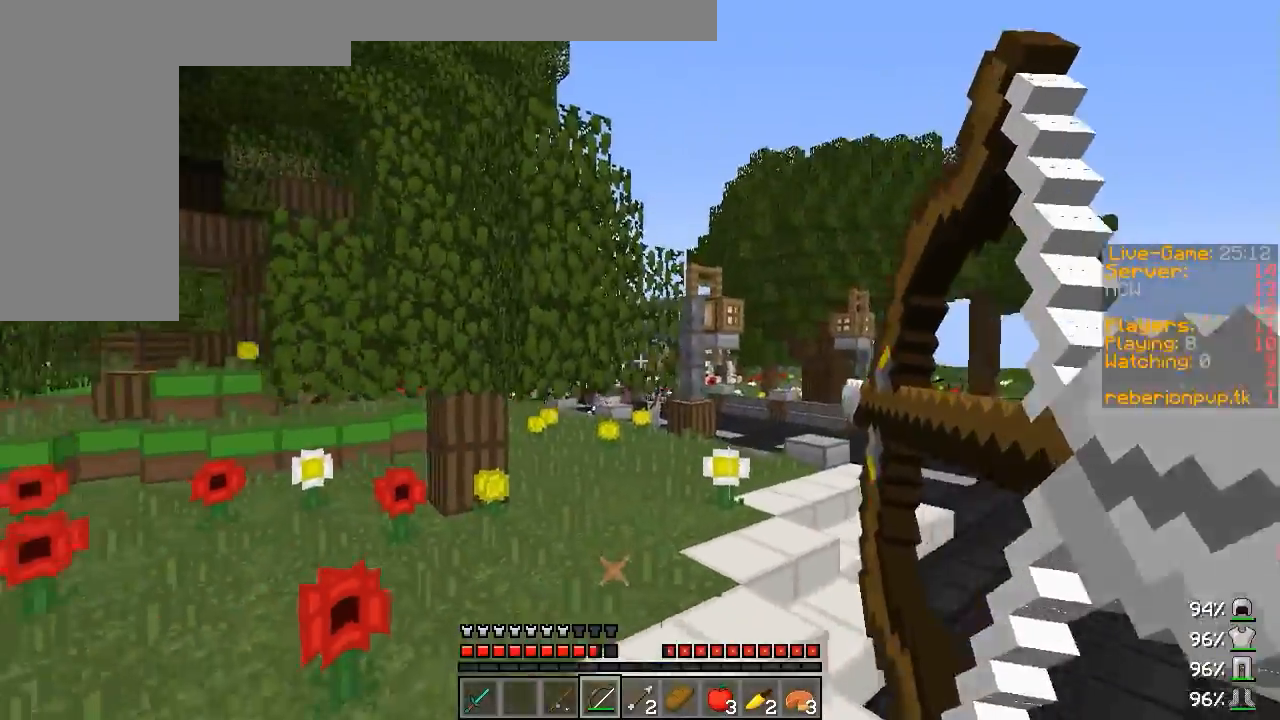
{"keys": ["d", "w"], "mouse": [], "events": [[33, "a", "up"], [33, "d", "down"], [33, "mouse_right", "up"], [117, "w", "down"]]}
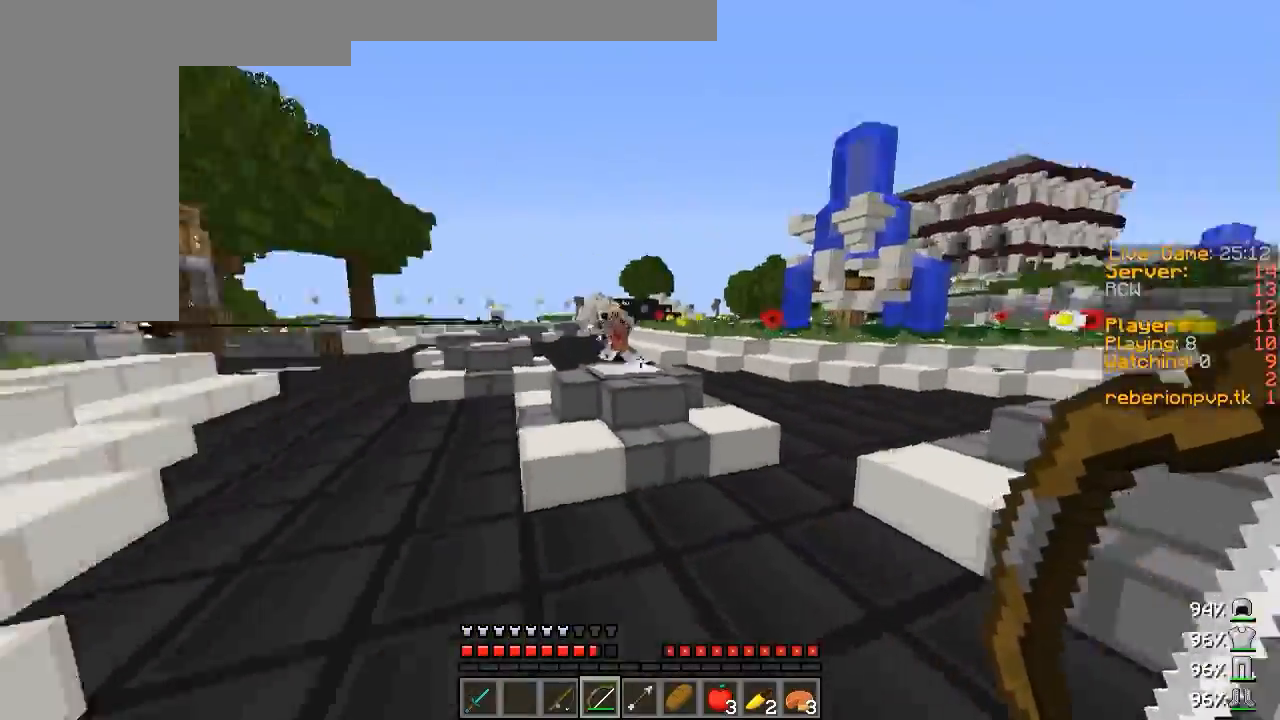
{"keys": ["a", "w"], "mouse": ["right"], "events": [[83, "mouse_right", "down"], [450, "a", "down"], [450, "d", "up"]]}